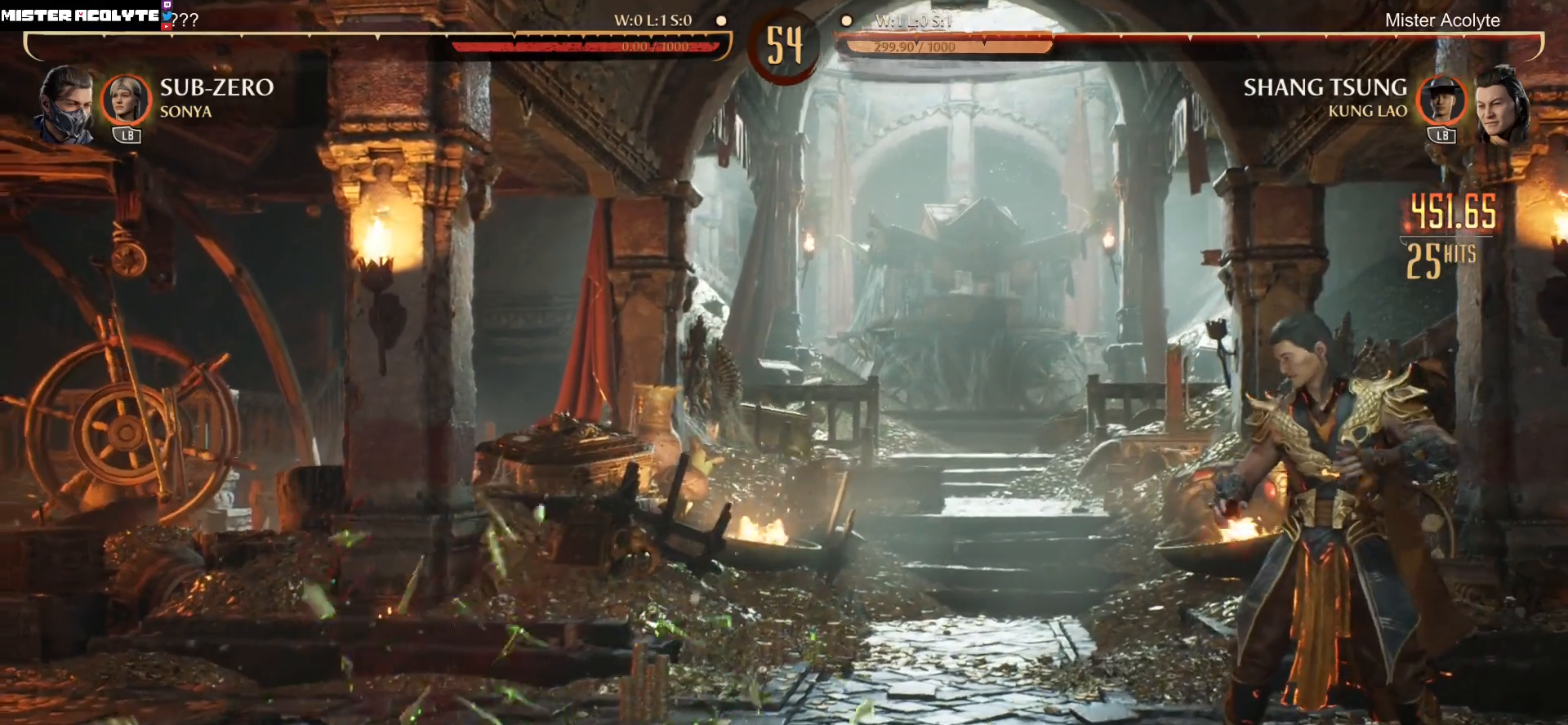
Gameplay with a controller (Xbox layout); each line is a JSON object with the inputs held at the frame after it. "events" lists button and stick changes between this image and that frame as [ms after this image, input, new state], when the widget could be followed in between. Not read: left_stick right_stick.
{"buttons": ["DPAD_LEFT"], "events": [[117, "DPAD_LEFT", "down"]]}
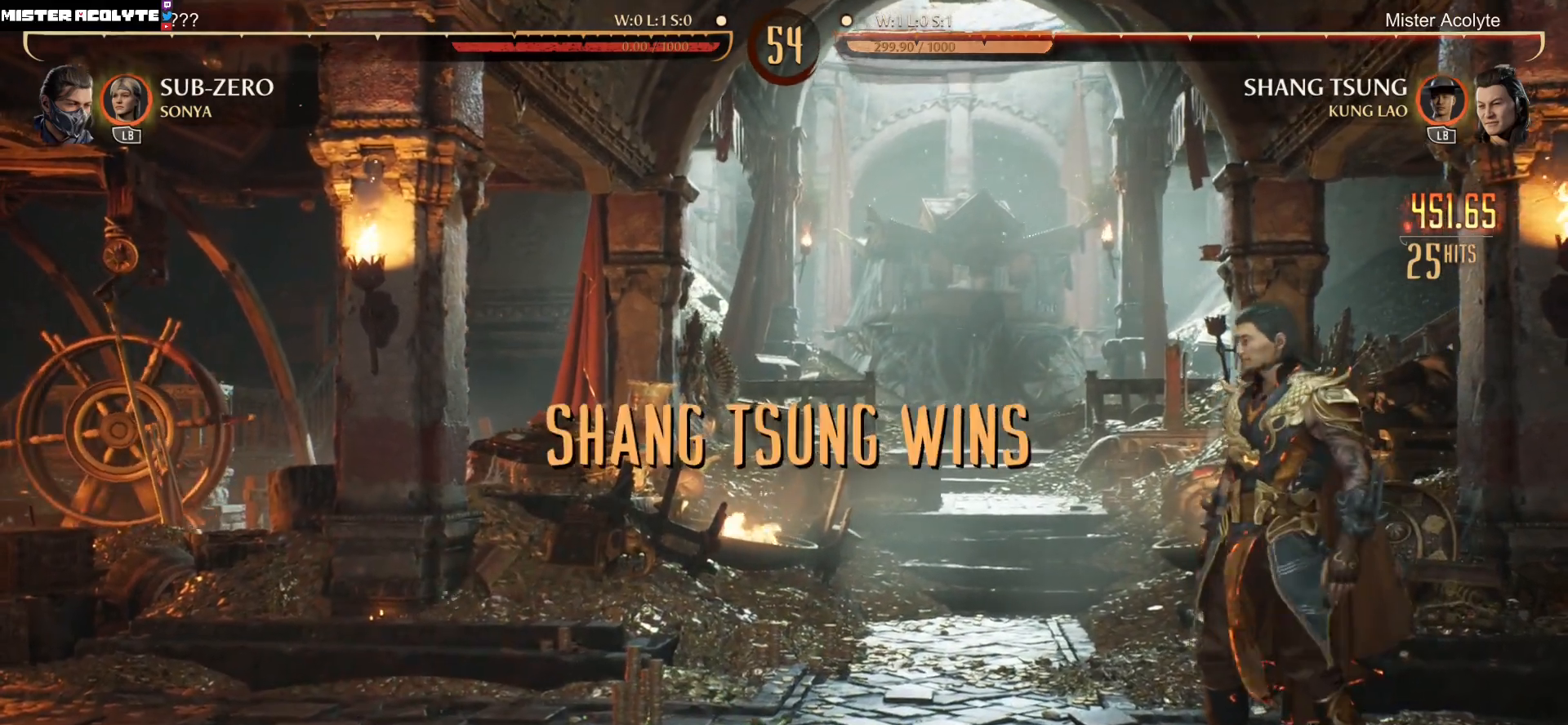
{"buttons": ["DPAD_LEFT"], "events": []}
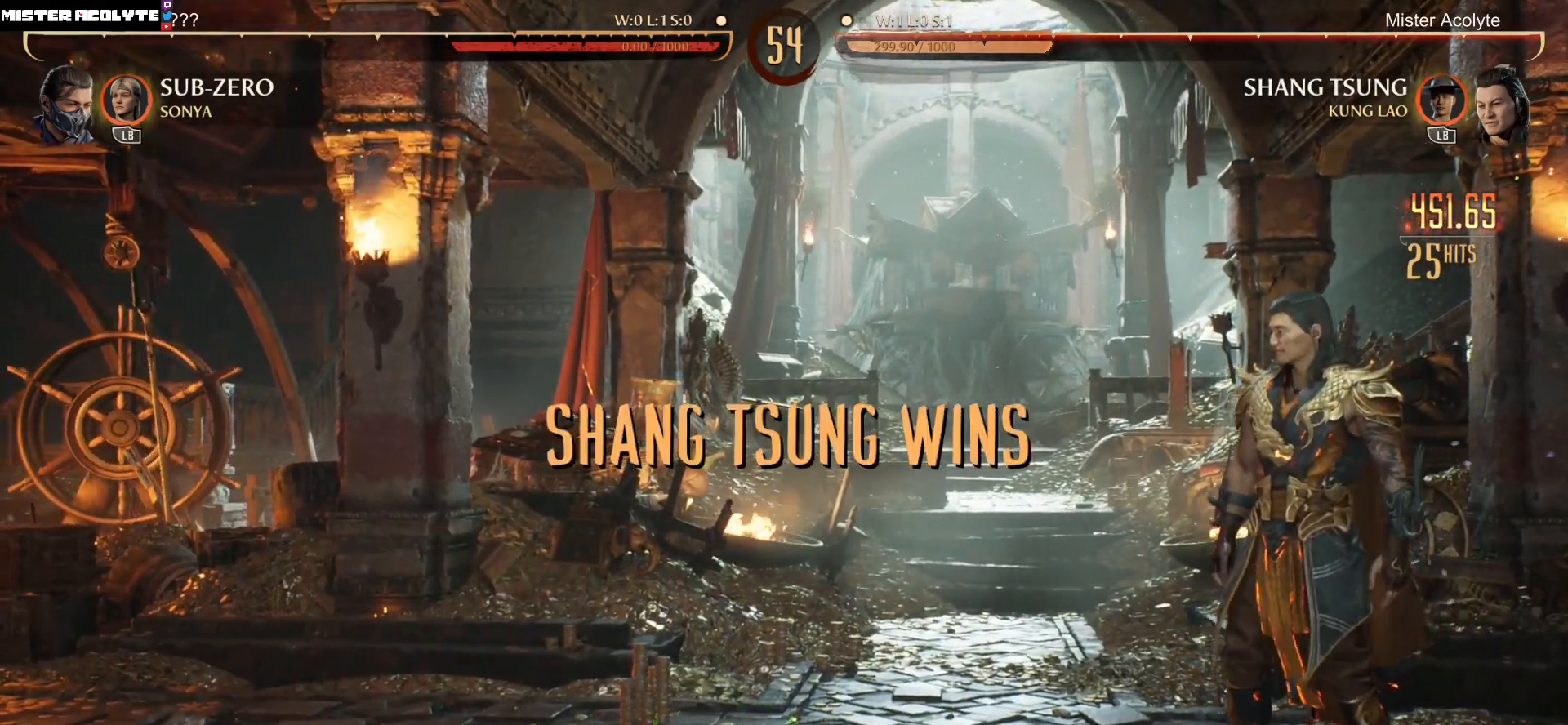
{"buttons": [], "events": [[17, "DPAD_LEFT", "up"]]}
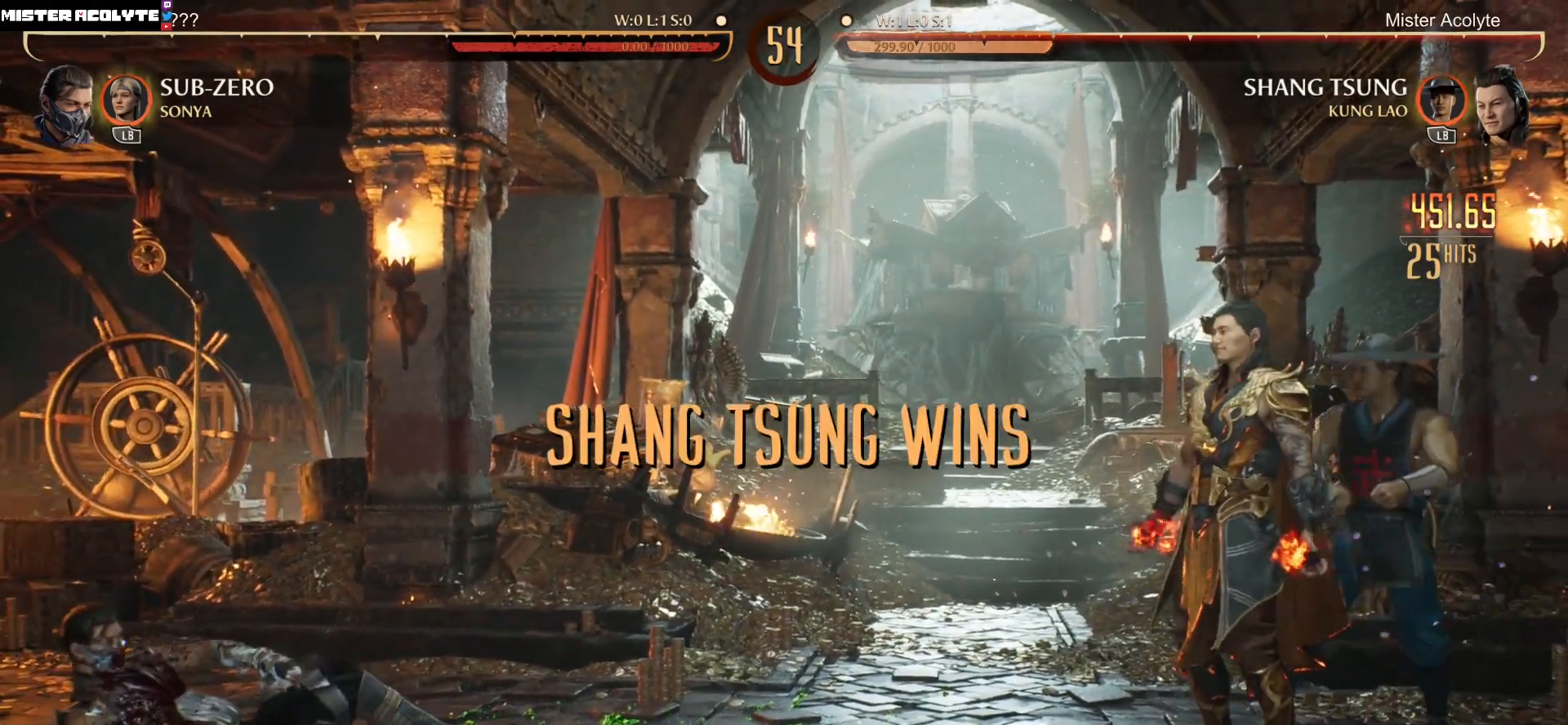
{"buttons": [], "events": []}
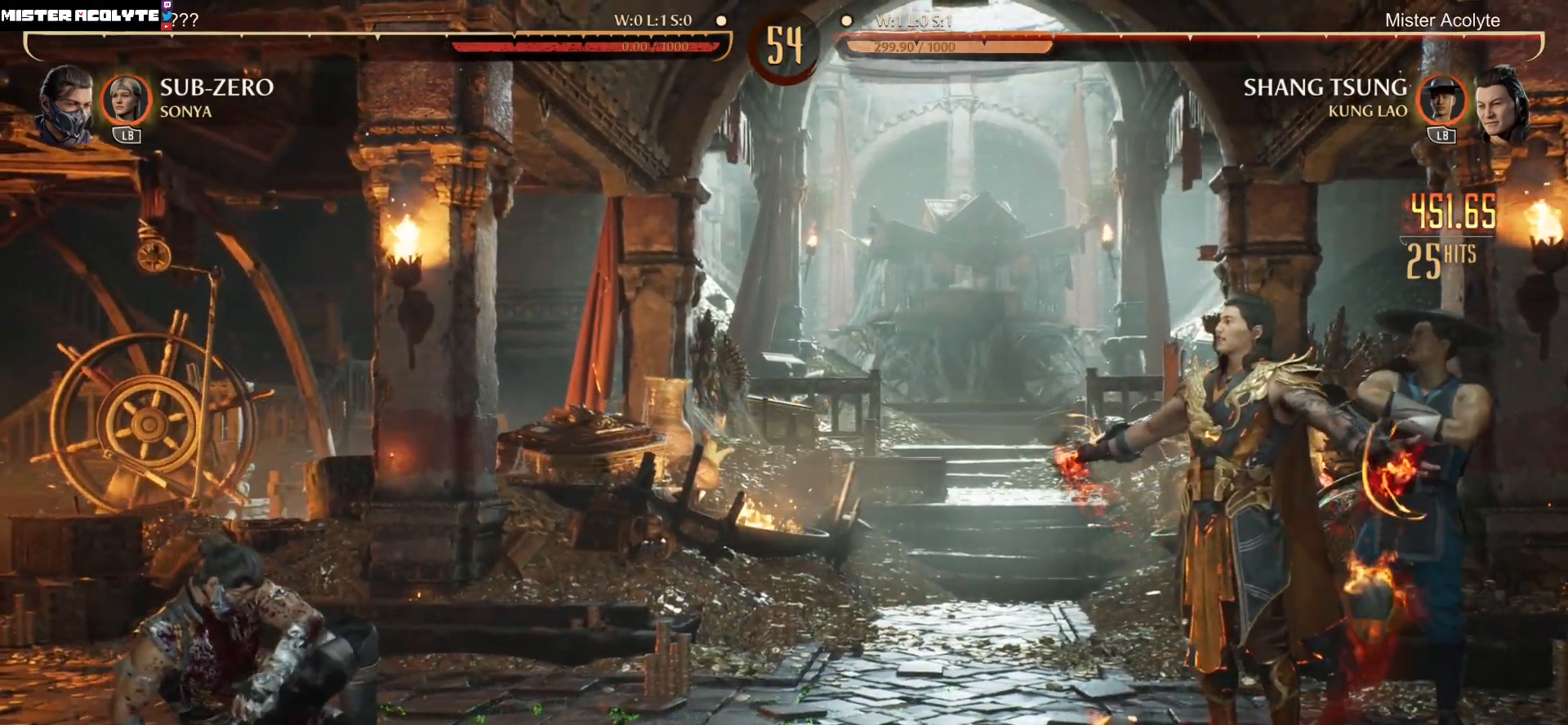
{"buttons": [], "events": []}
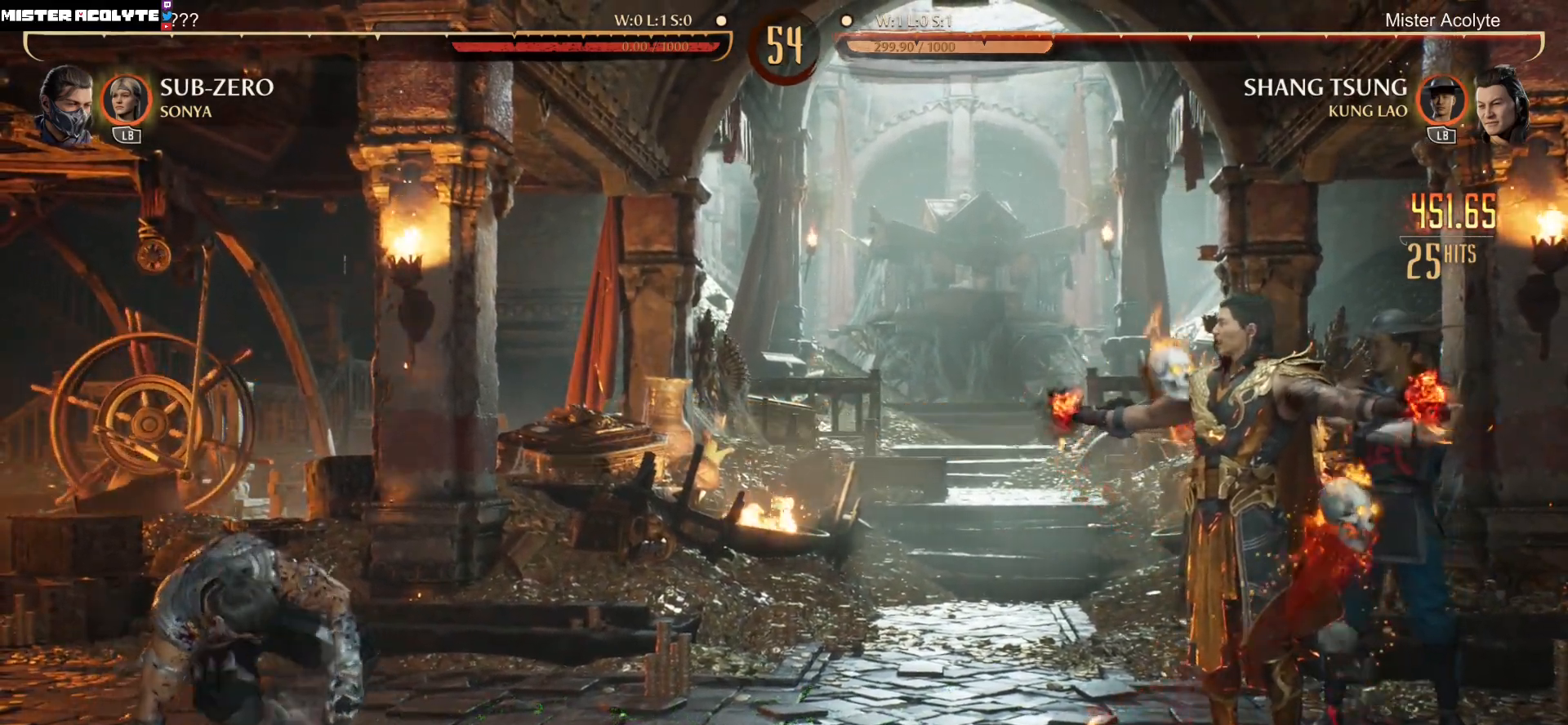
{"buttons": ["DPAD_RIGHT"], "events": [[50, "DPAD_RIGHT", "down"]]}
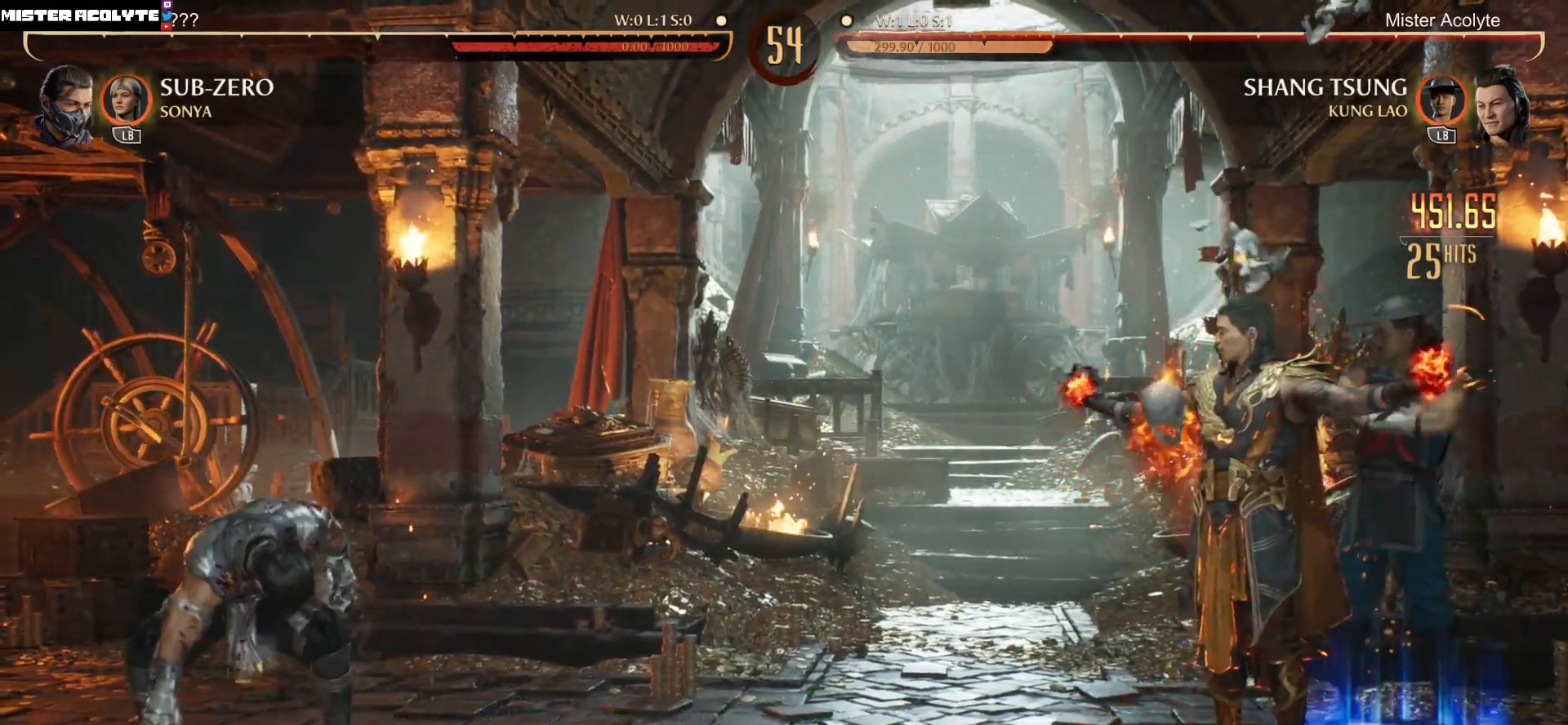
{"buttons": ["DPAD_RIGHT"], "events": []}
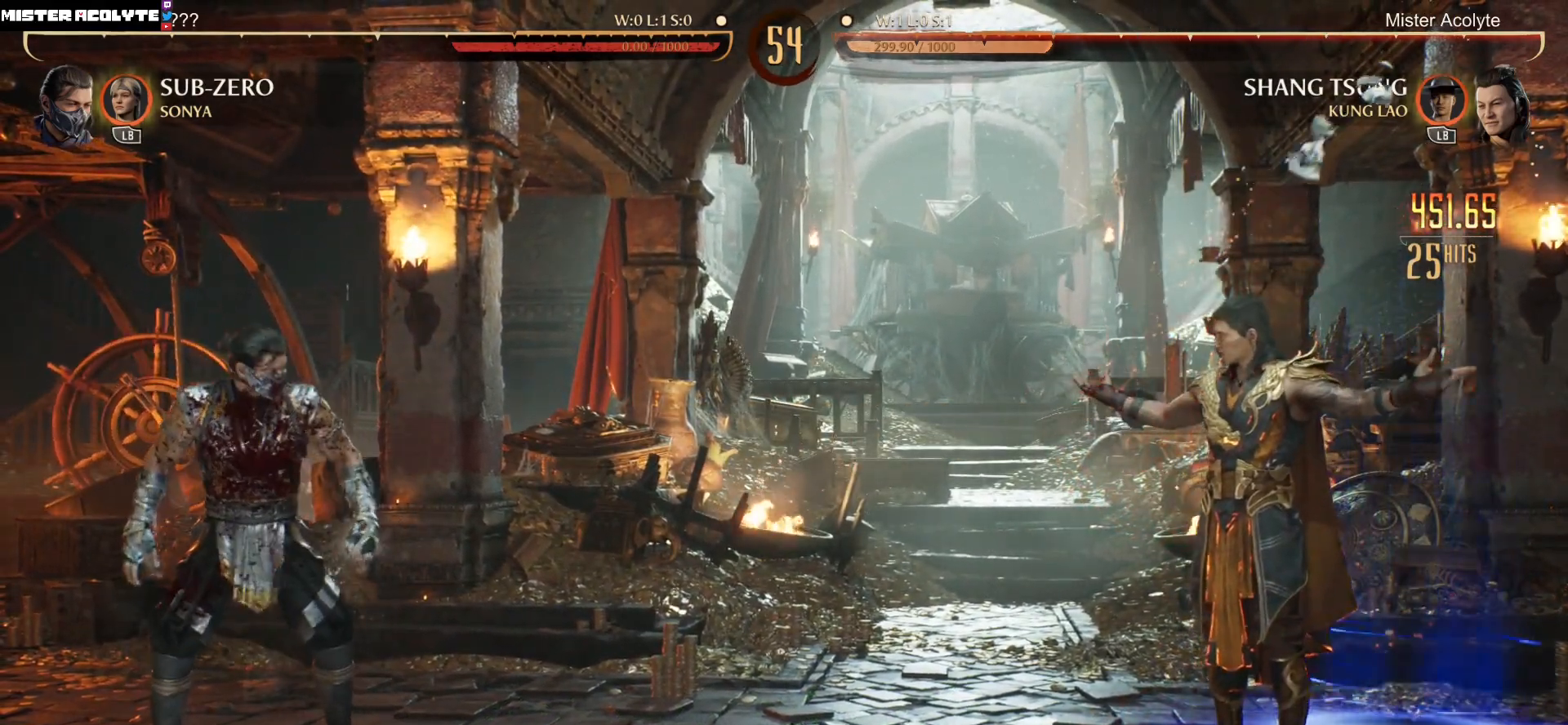
{"buttons": ["DPAD_RIGHT"], "events": []}
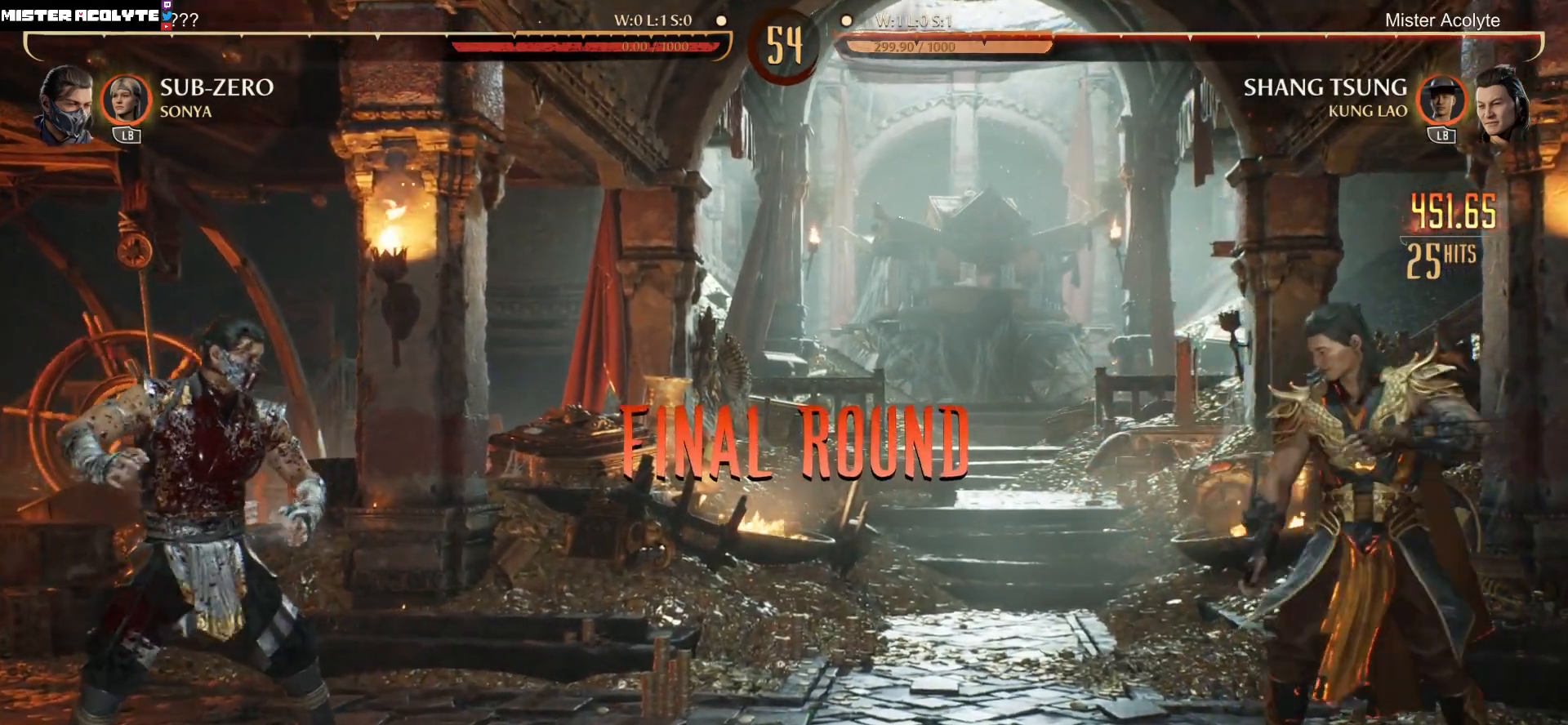
{"buttons": [], "events": [[383, "DPAD_RIGHT", "up"]]}
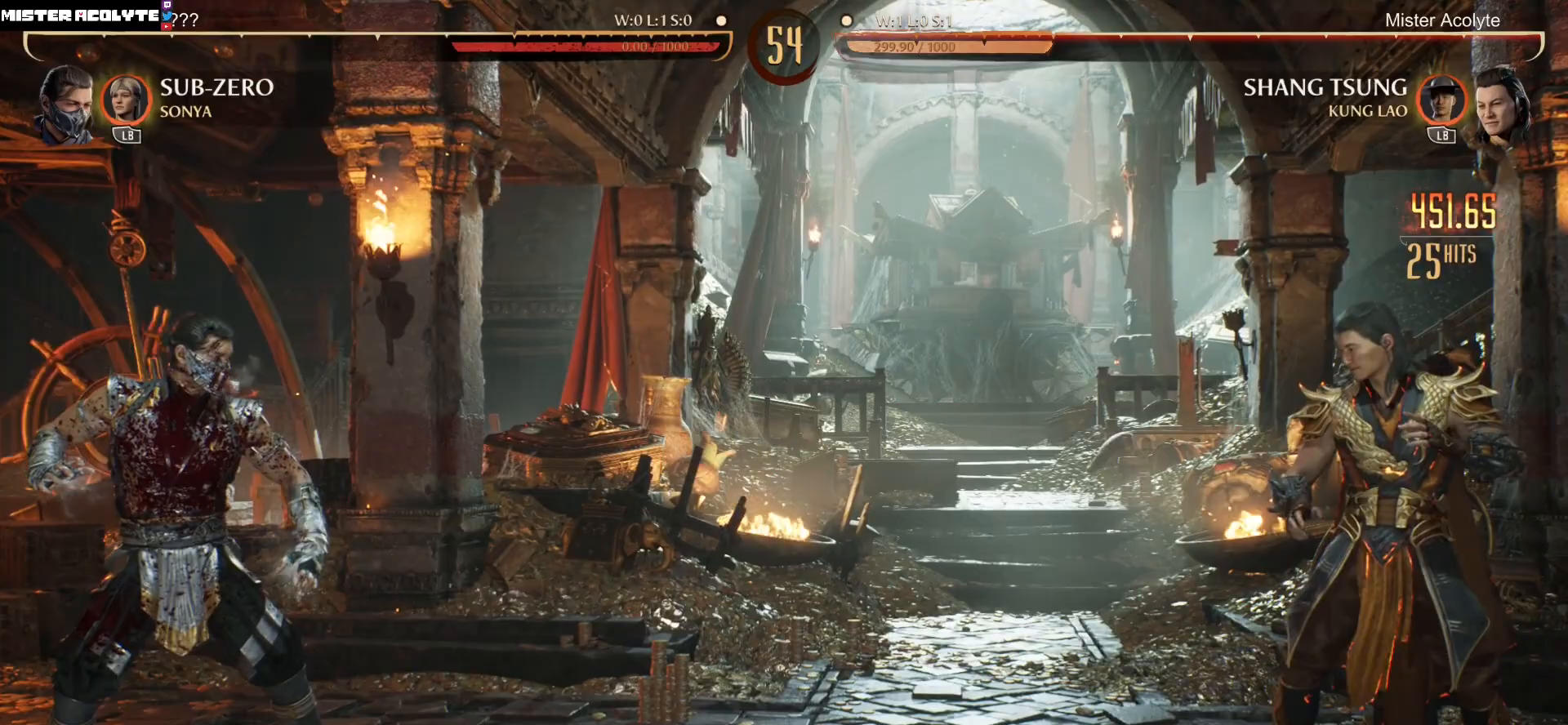
{"buttons": ["X", "DPAD_RIGHT"], "events": [[50, "DPAD_DOWN", "down"], [117, "DPAD_RIGHT", "down"], [183, "DPAD_DOWN", "up"], [217, "X", "down"], [250, "DPAD_RIGHT", "up"], [317, "X", "up"], [383, "DPAD_DOWN", "down"], [417, "DPAD_RIGHT", "down"], [450, "DPAD_DOWN", "up"], [483, "X", "down"]]}
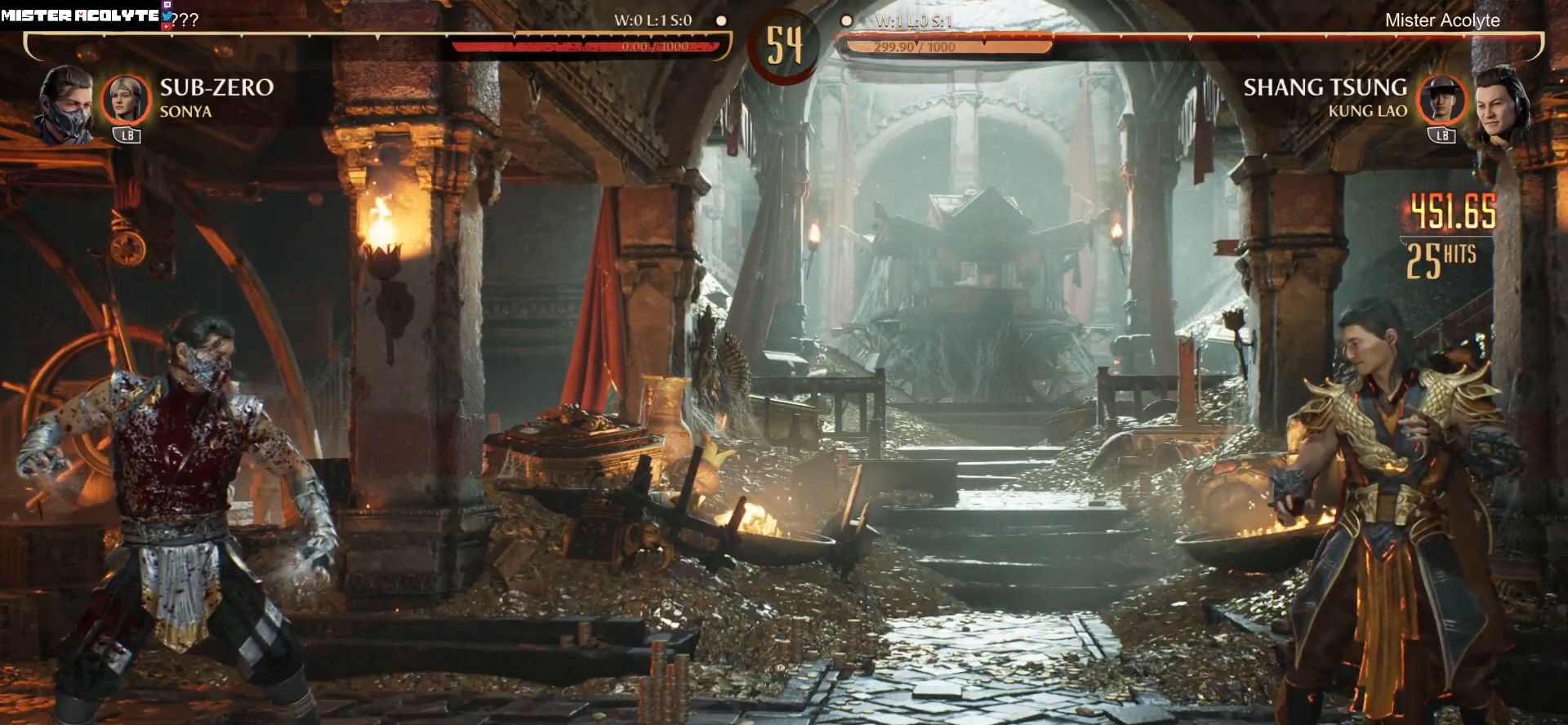
{"buttons": [], "events": [[17, "DPAD_RIGHT", "up"], [150, "X", "up"], [183, "DPAD_DOWN", "down"], [217, "DPAD_RIGHT", "down"], [250, "DPAD_DOWN", "up"], [283, "X", "down"], [317, "DPAD_RIGHT", "up"], [450, "X", "up"]]}
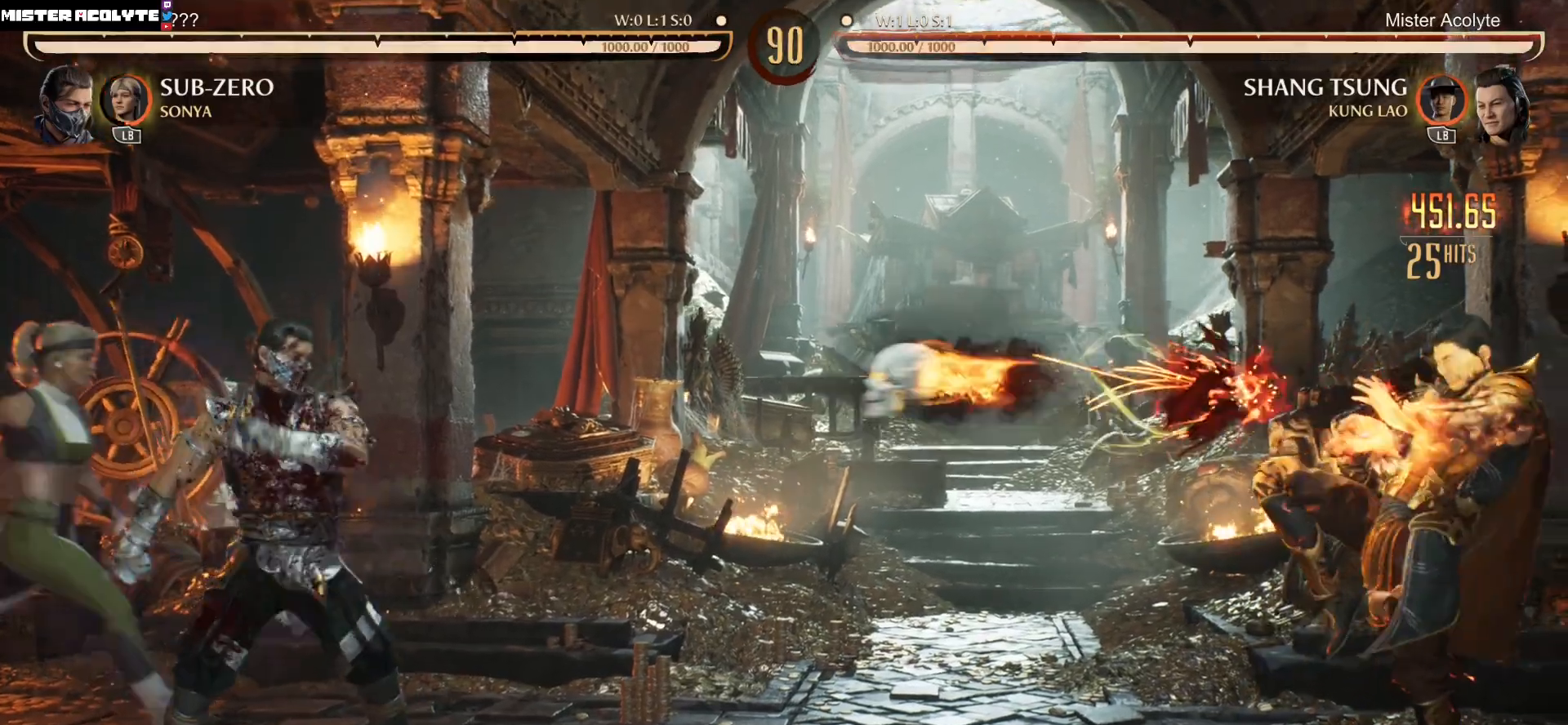
{"buttons": [], "events": []}
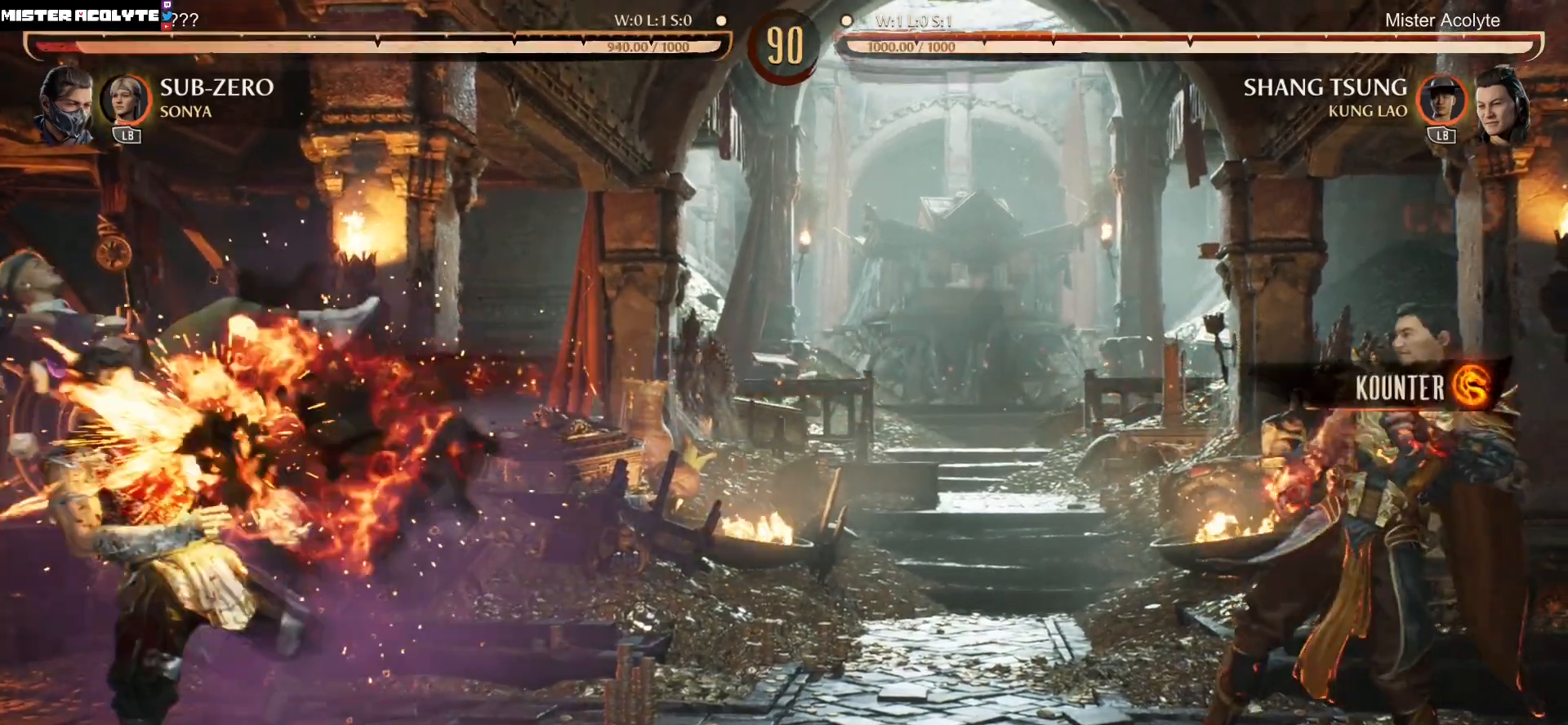
{"buttons": ["DPAD_RIGHT"], "events": [[183, "DPAD_LEFT", "down"], [417, "DPAD_LEFT", "up"], [483, "DPAD_RIGHT", "down"]]}
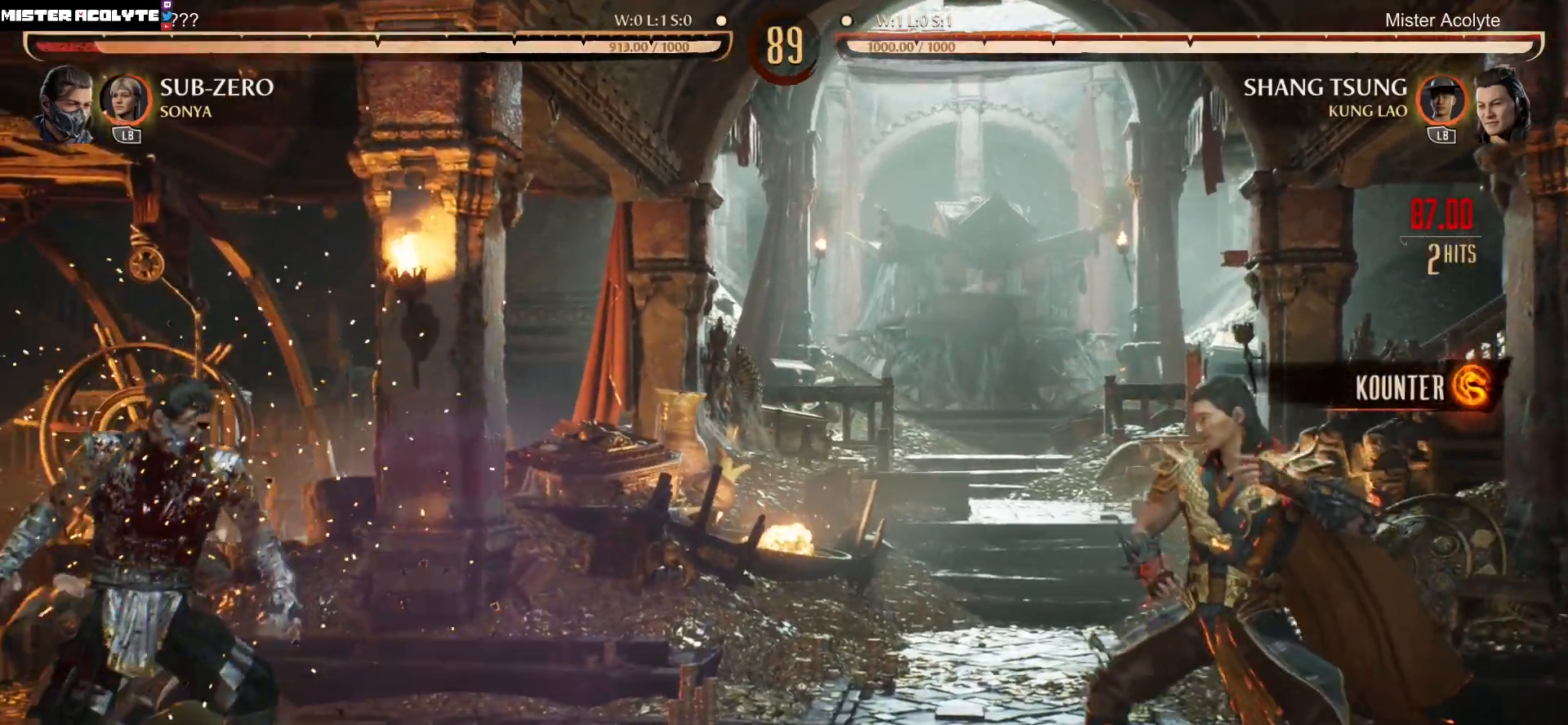
{"buttons": ["DPAD_RIGHT"], "events": [[50, "DPAD_DOWN", "down"], [83, "DPAD_RIGHT", "up"], [83, "R2", "down"], [117, "DPAD_RIGHT", "down"], [417, "DPAD_DOWN", "up"], [450, "R2", "up"]]}
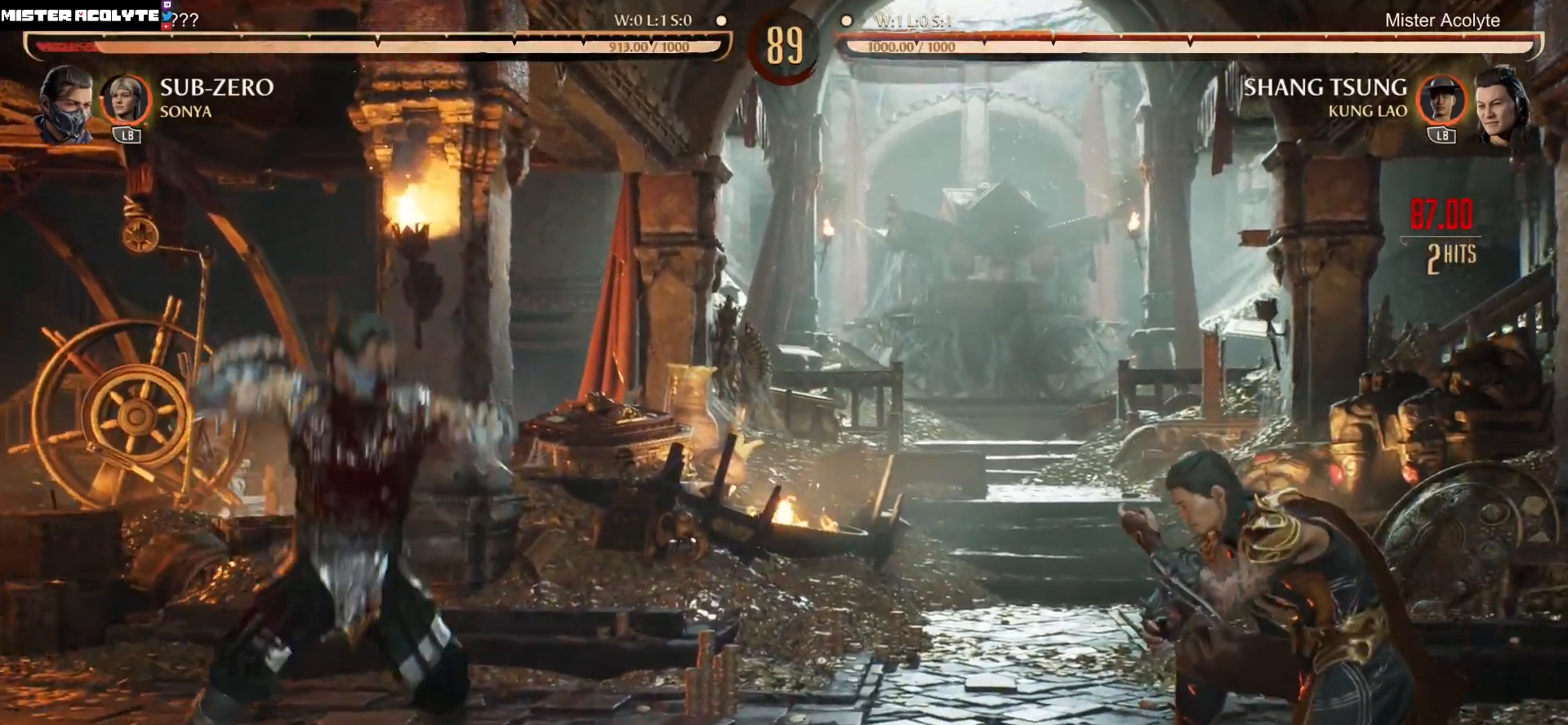
{"buttons": ["DPAD_RIGHT"], "events": []}
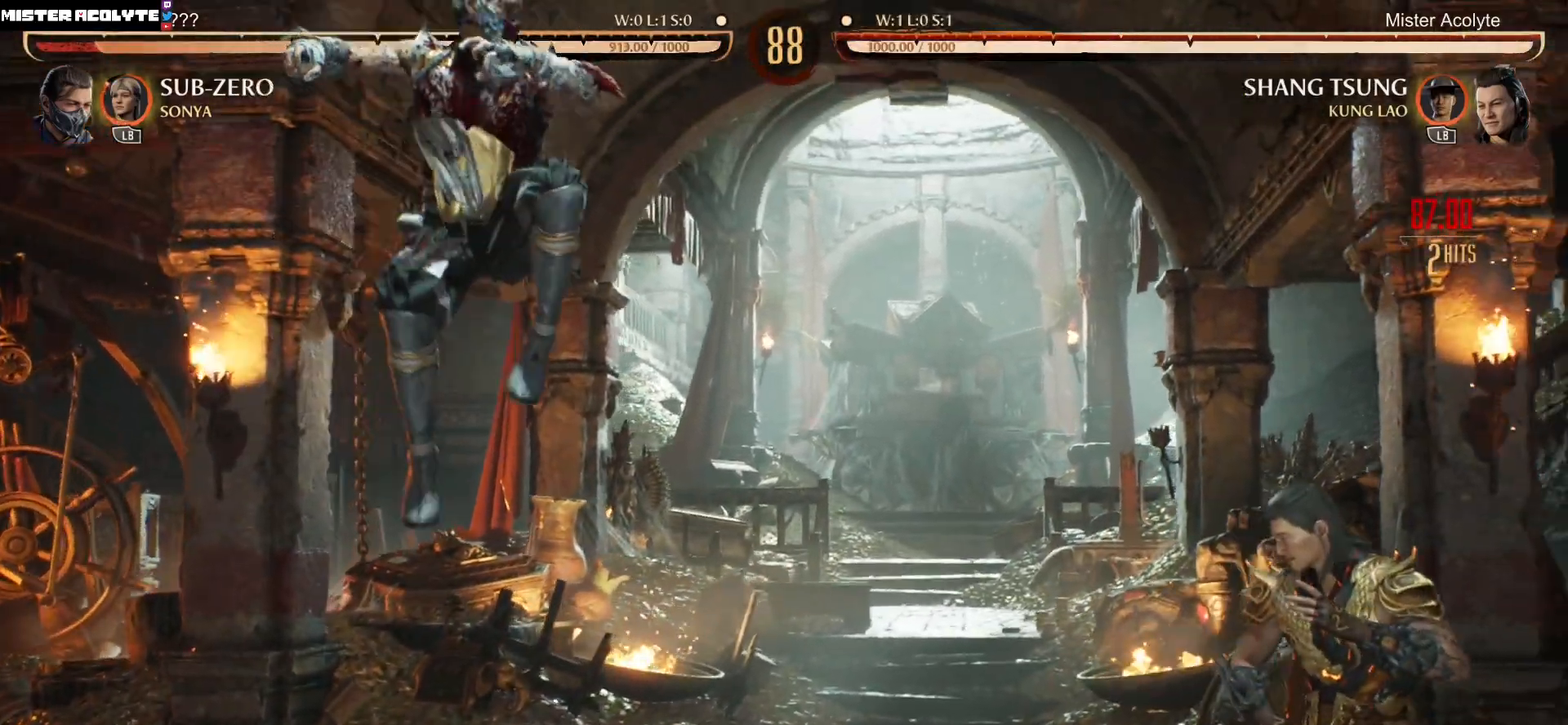
{"buttons": ["DPAD_LEFT"], "events": [[417, "DPAD_RIGHT", "up"], [483, "DPAD_LEFT", "down"]]}
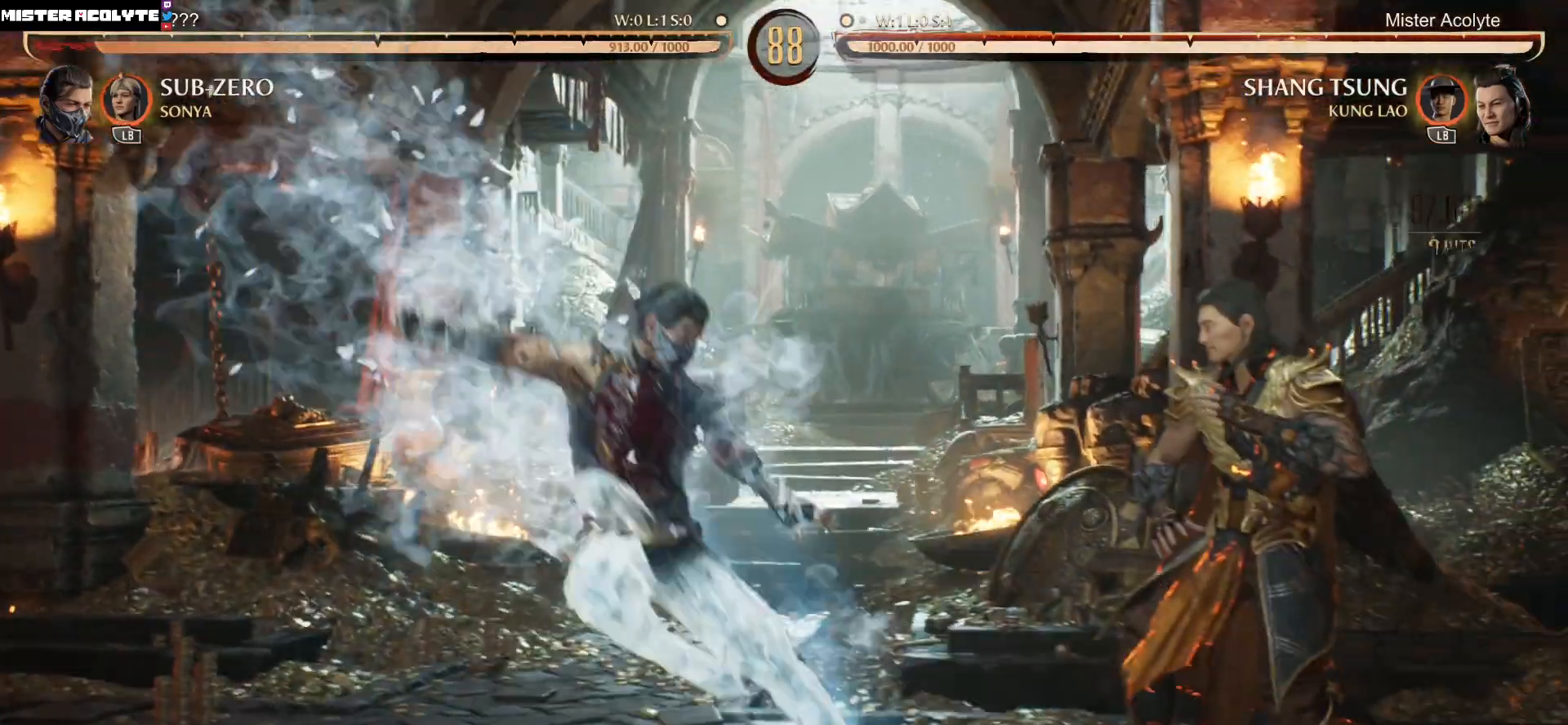
{"buttons": [], "events": [[50, "B", "down"], [150, "B", "up"], [250, "X", "down"], [317, "DPAD_LEFT", "up"], [417, "X", "up"]]}
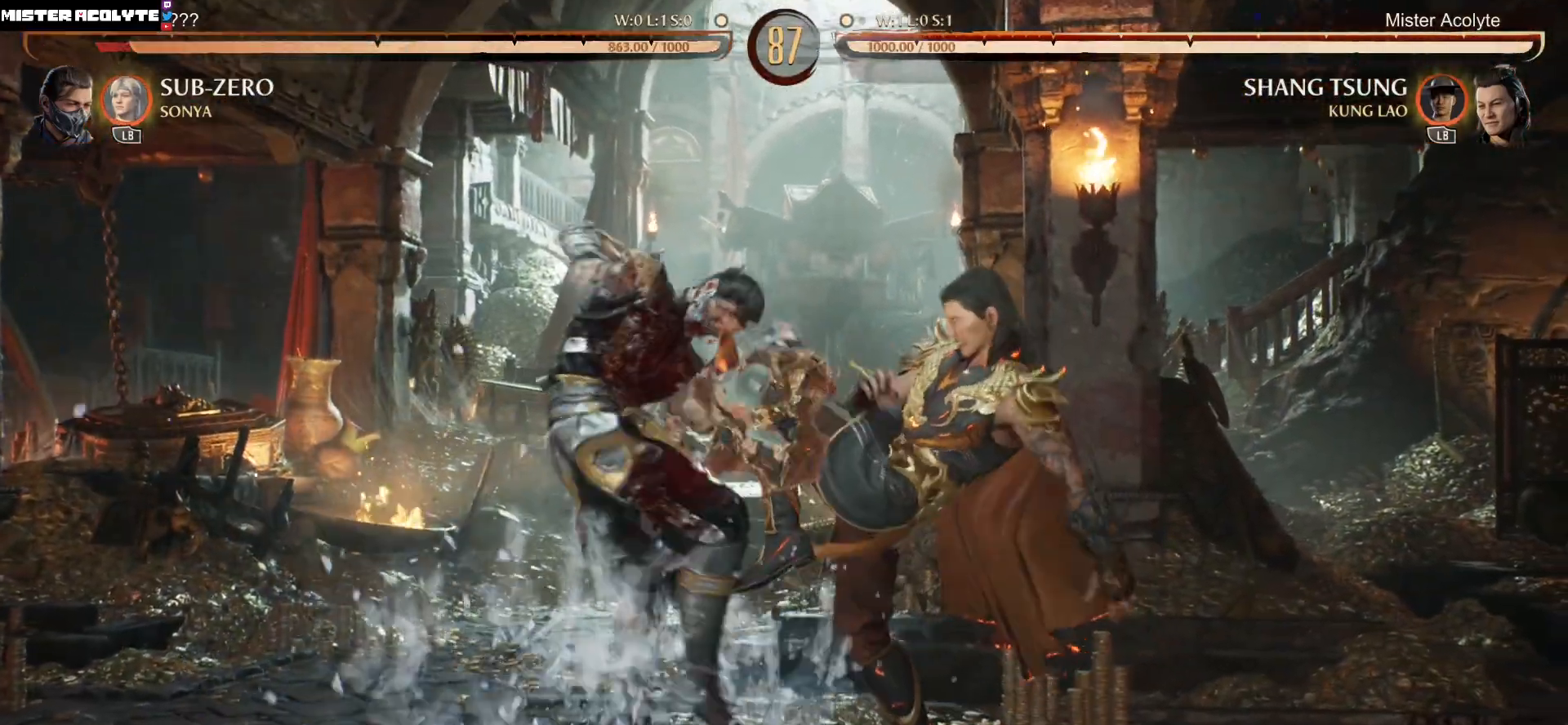
{"buttons": ["B", "DPAD_LEFT"], "events": [[283, "DPAD_LEFT", "down"], [450, "B", "down"]]}
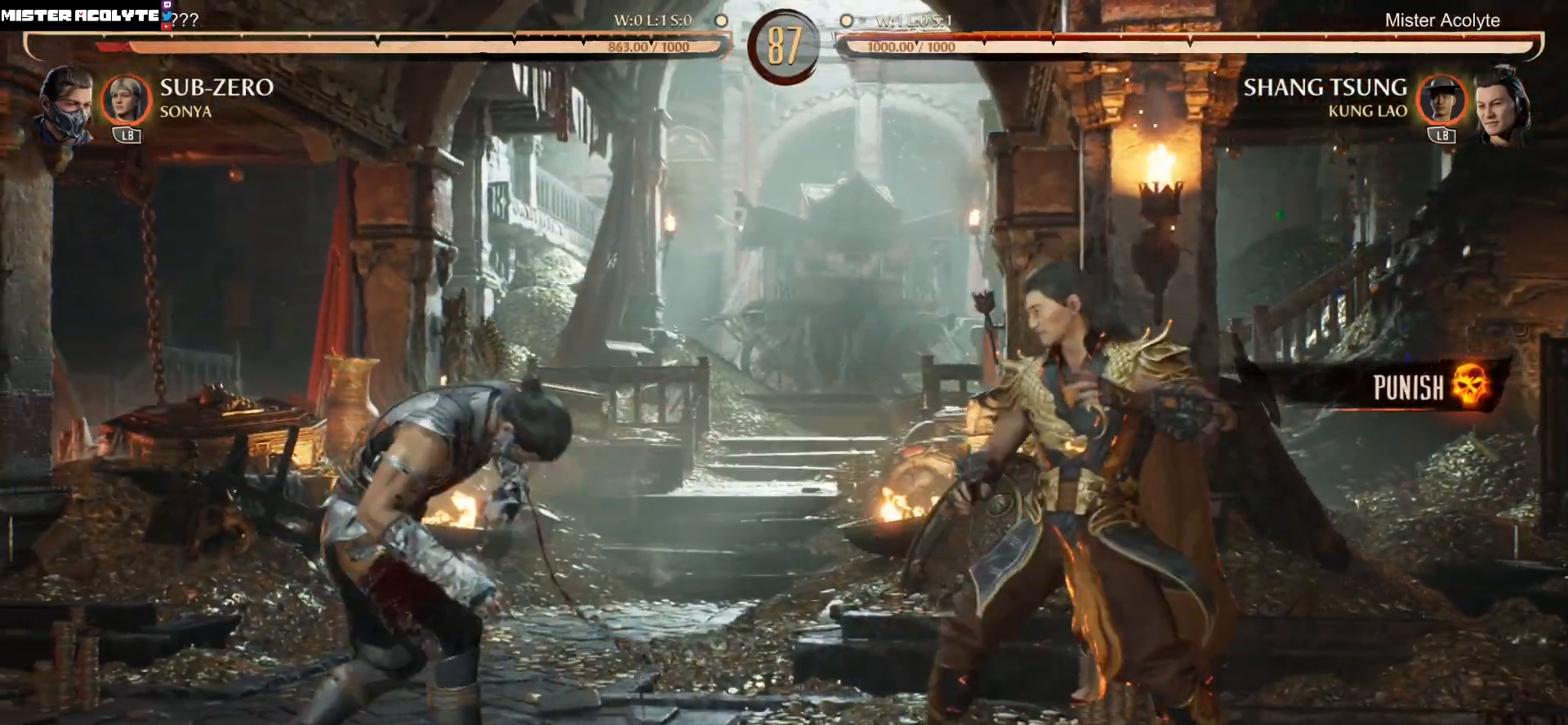
{"buttons": [], "events": [[83, "B", "up"], [117, "DPAD_LEFT", "up"], [183, "DPAD_DOWN", "down"], [183, "R1", "down"], [250, "X", "down"], [350, "DPAD_DOWN", "up"], [383, "R1", "up"], [383, "X", "up"]]}
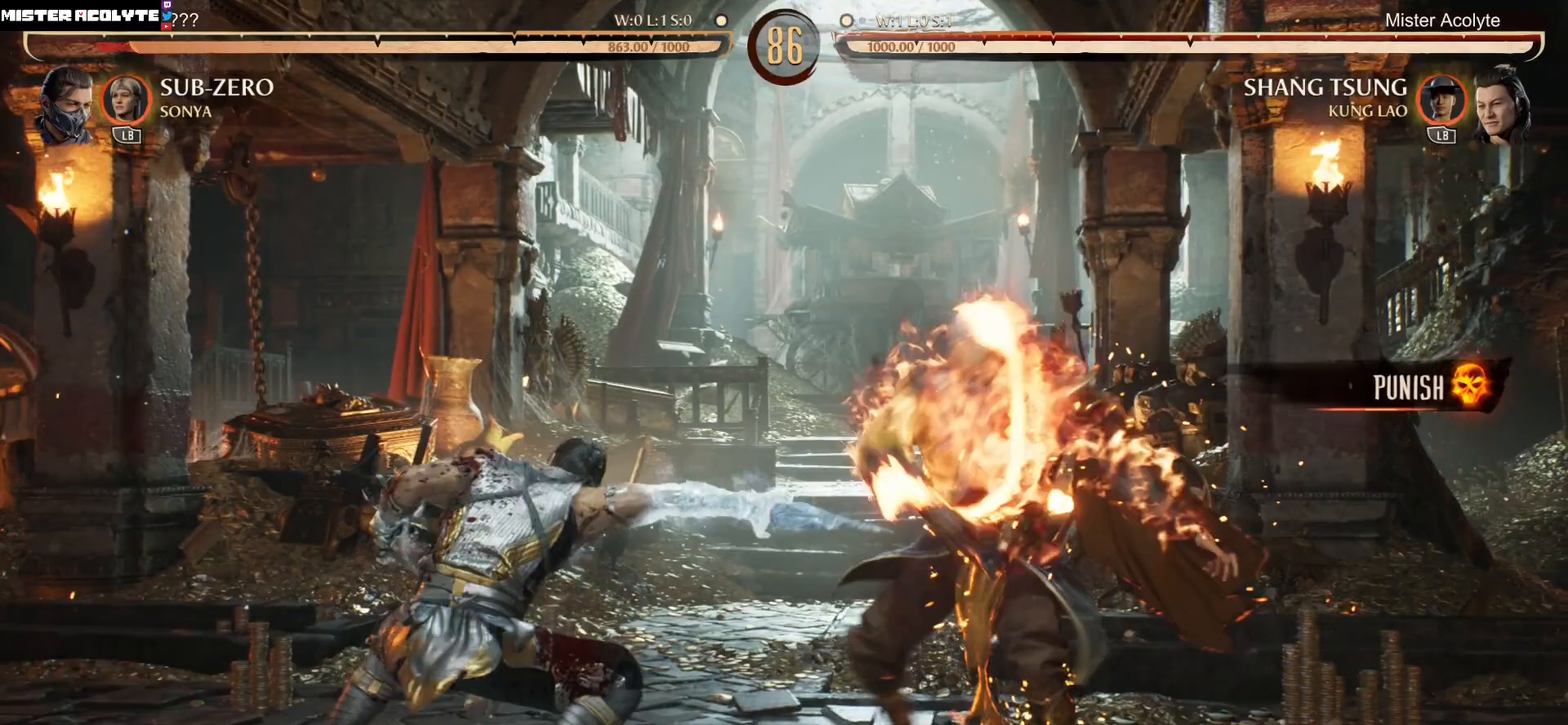
{"buttons": [], "events": [[83, "Y", "down"], [283, "Y", "up"]]}
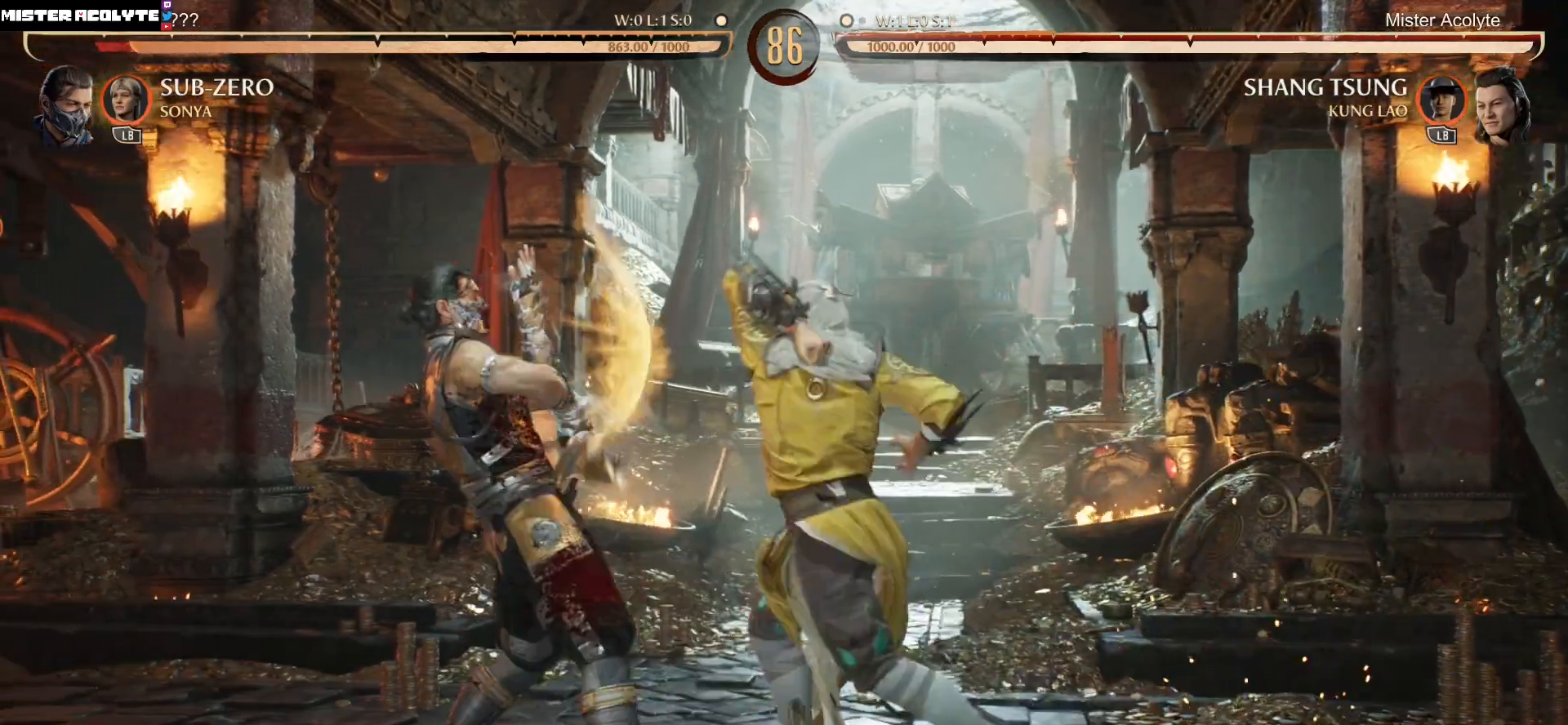
{"buttons": ["R2", "DPAD_DOWN"], "events": [[217, "DPAD_DOWN", "down"], [317, "R2", "down"]]}
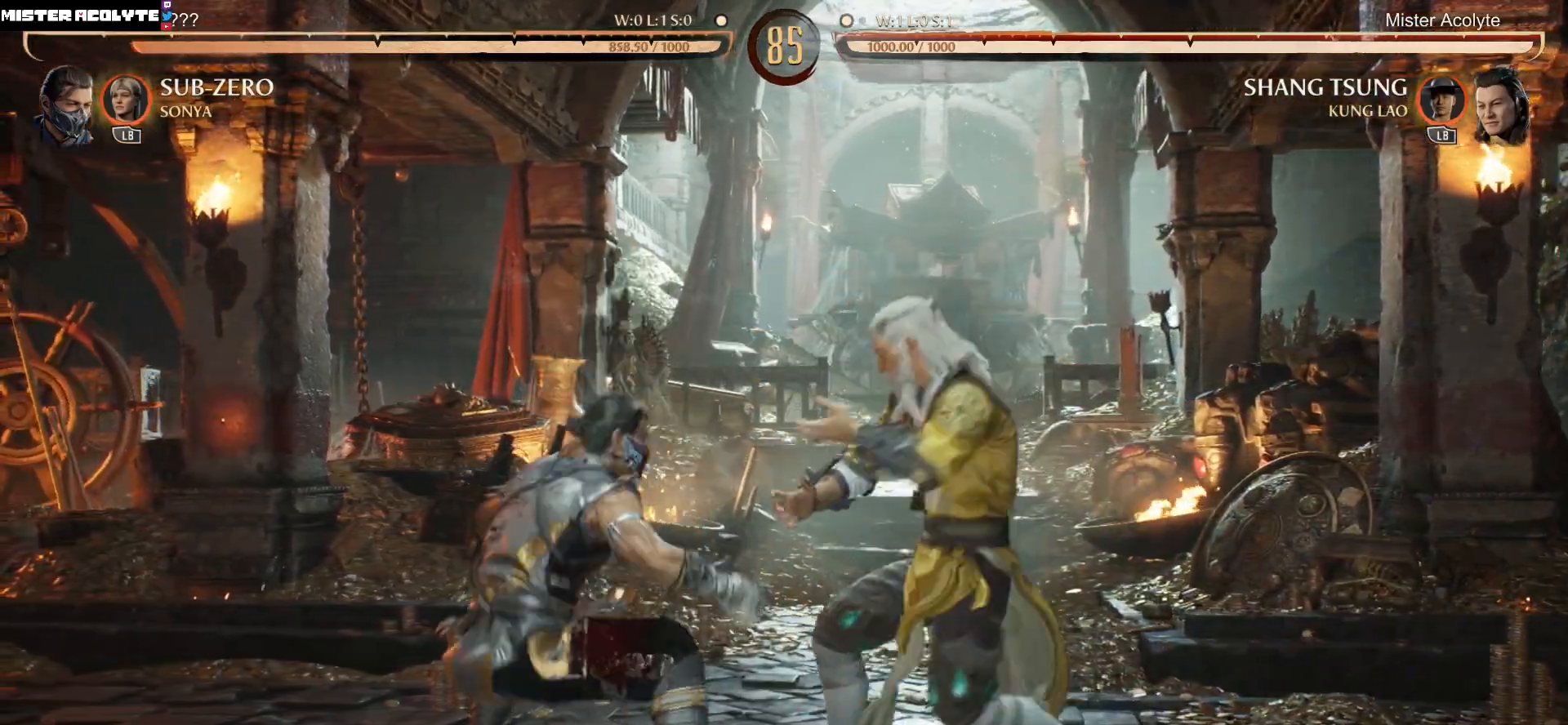
{"buttons": ["B", "DPAD_DOWN"], "events": [[250, "R2", "up"], [283, "B", "down"], [383, "B", "up"], [450, "B", "down"]]}
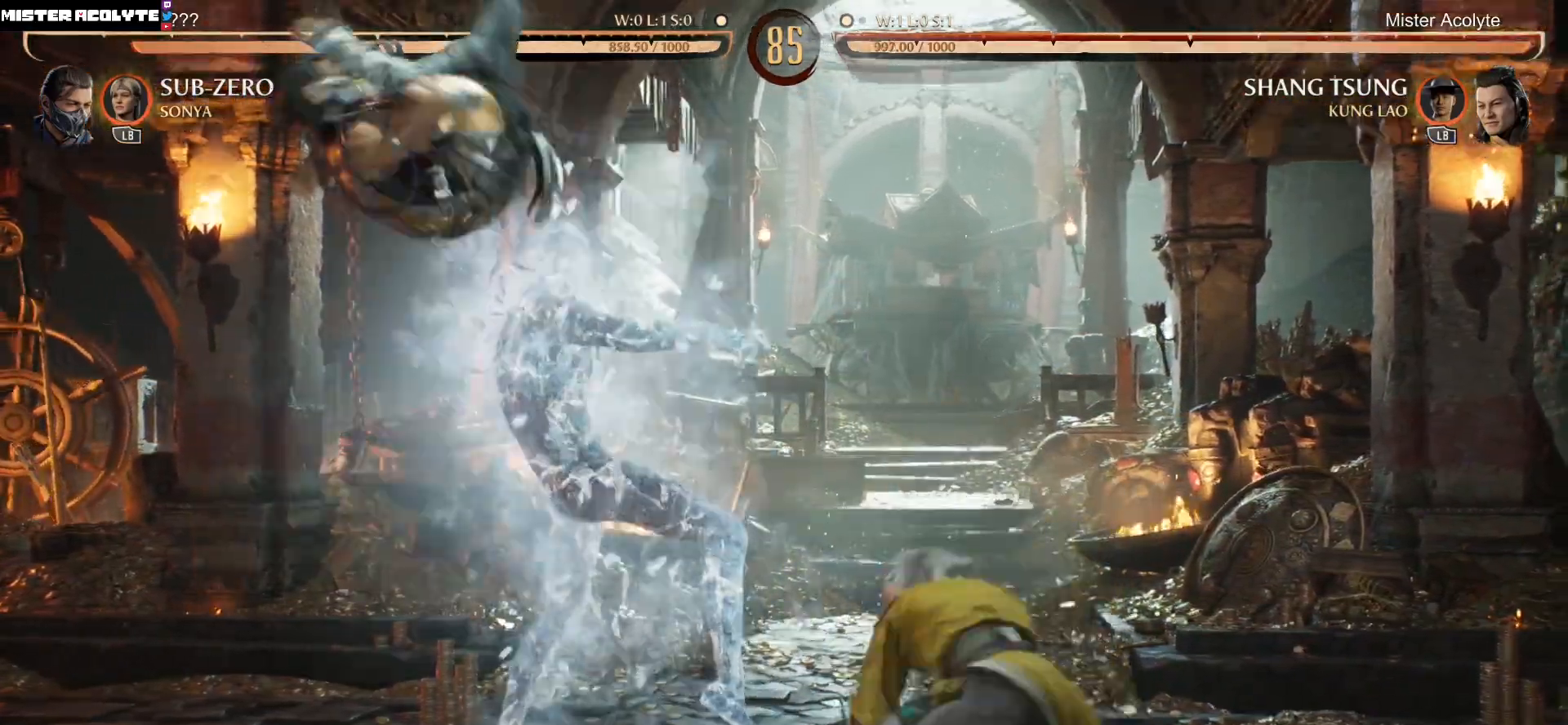
{"buttons": [], "events": [[17, "B", "up"], [50, "B", "down"], [217, "DPAD_DOWN", "up"], [250, "B", "up"]]}
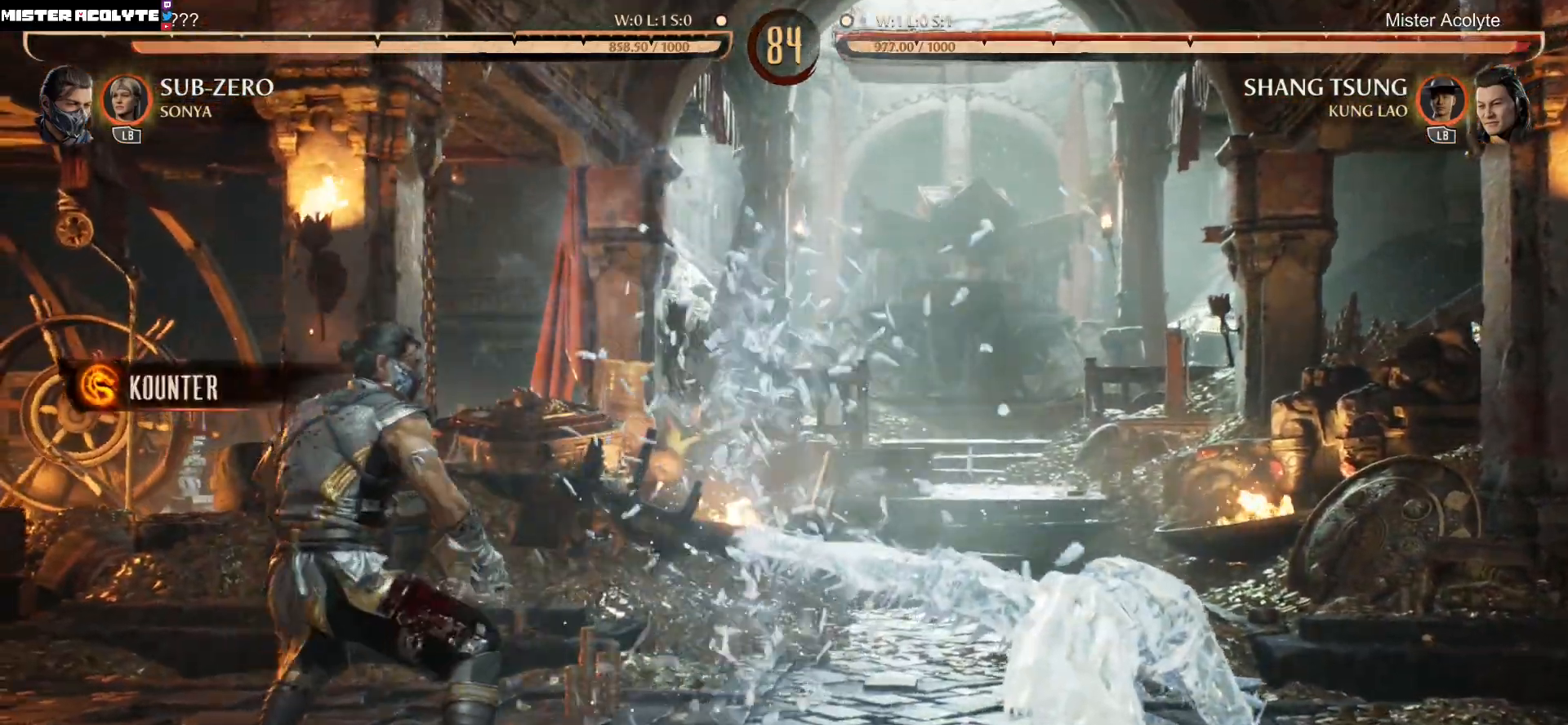
{"buttons": [], "events": []}
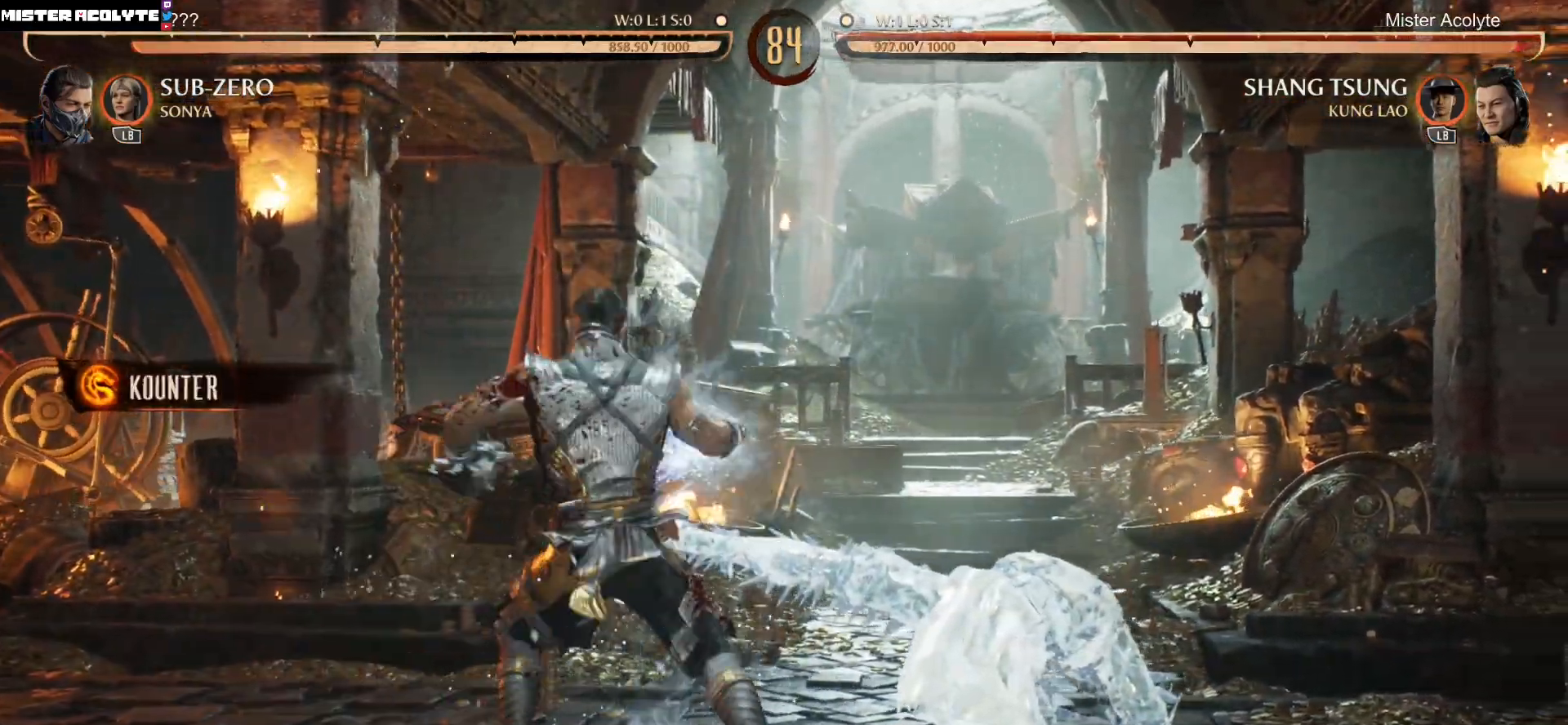
{"buttons": [], "events": []}
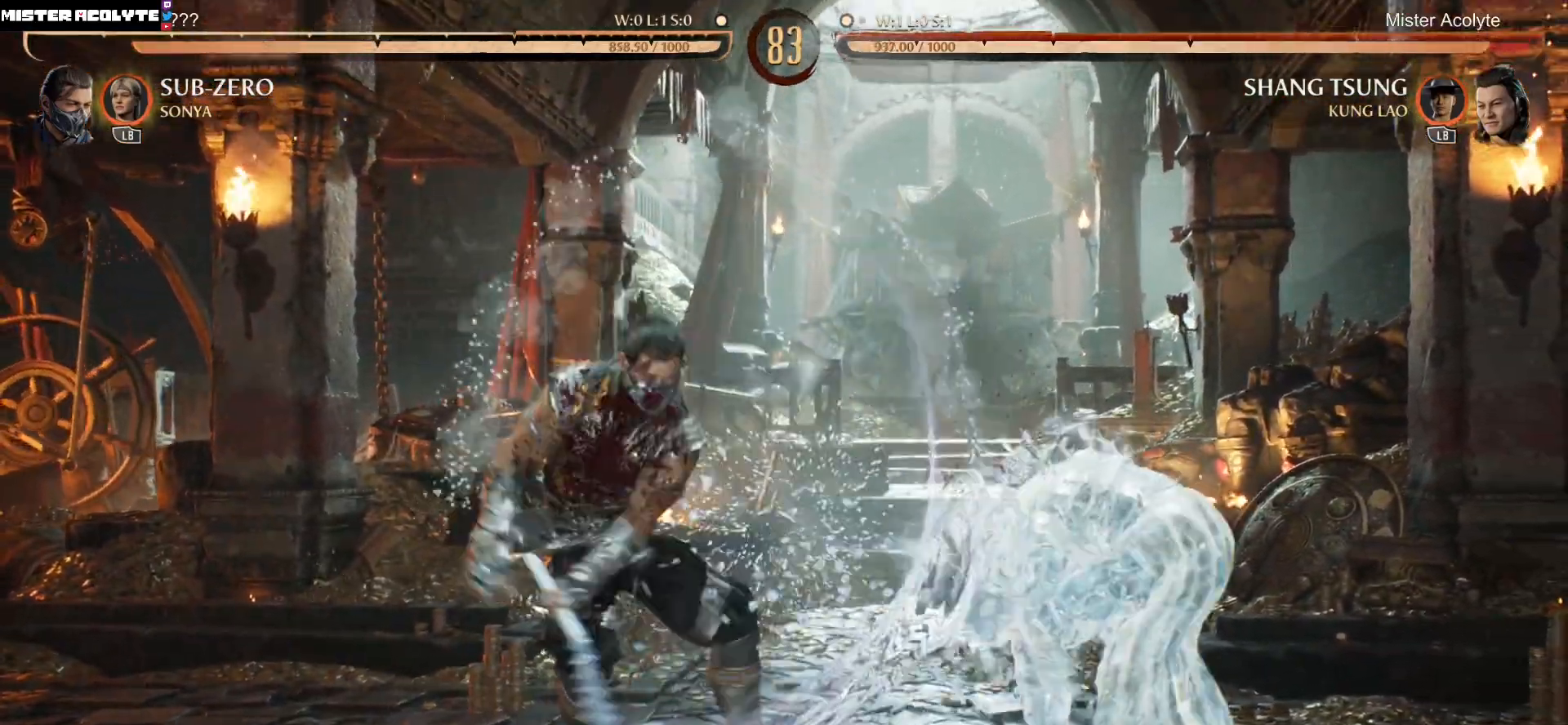
{"buttons": ["R2"], "events": [[250, "R2", "down"]]}
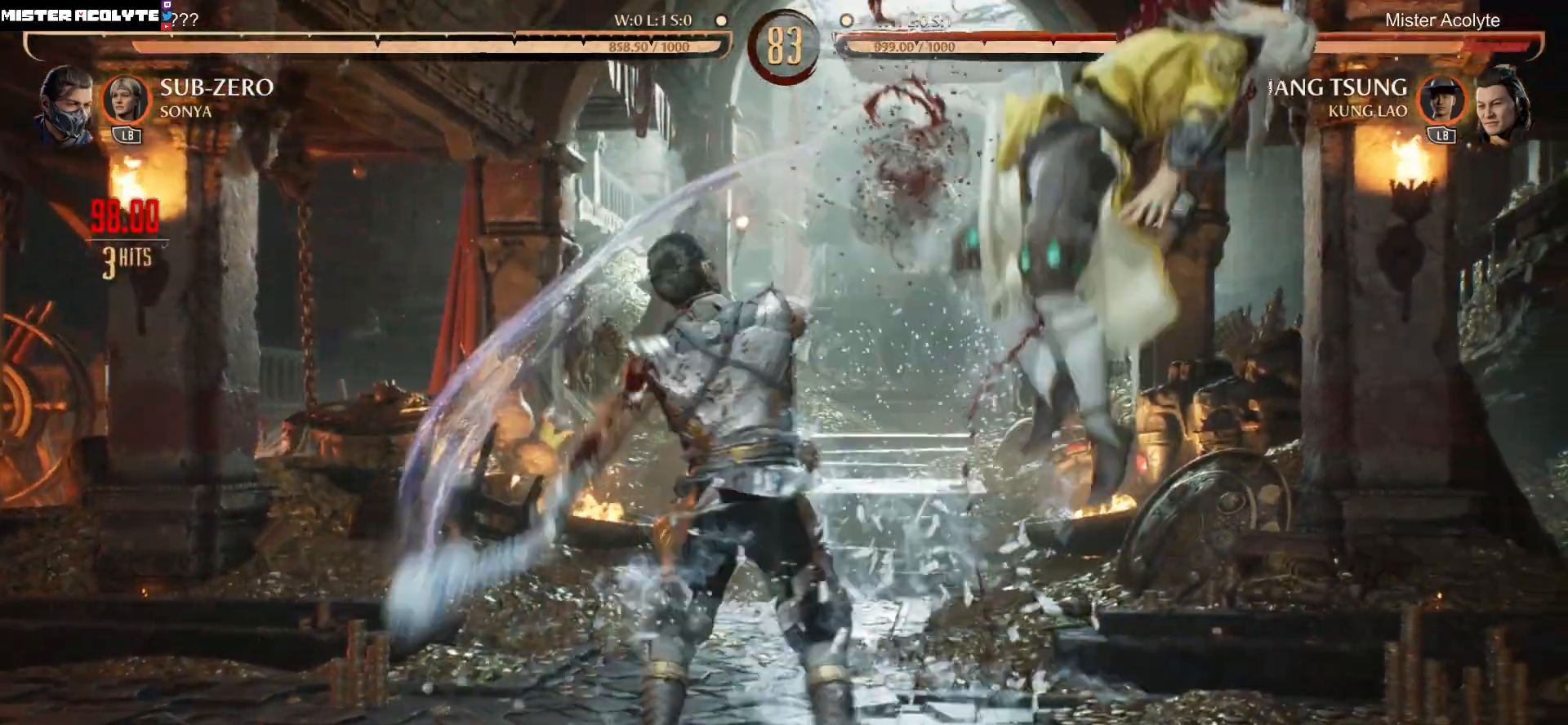
{"buttons": ["R2", "DPAD_UP", "DPAD_RIGHT"], "events": [[50, "DPAD_RIGHT", "down"], [83, "DPAD_UP", "down"]]}
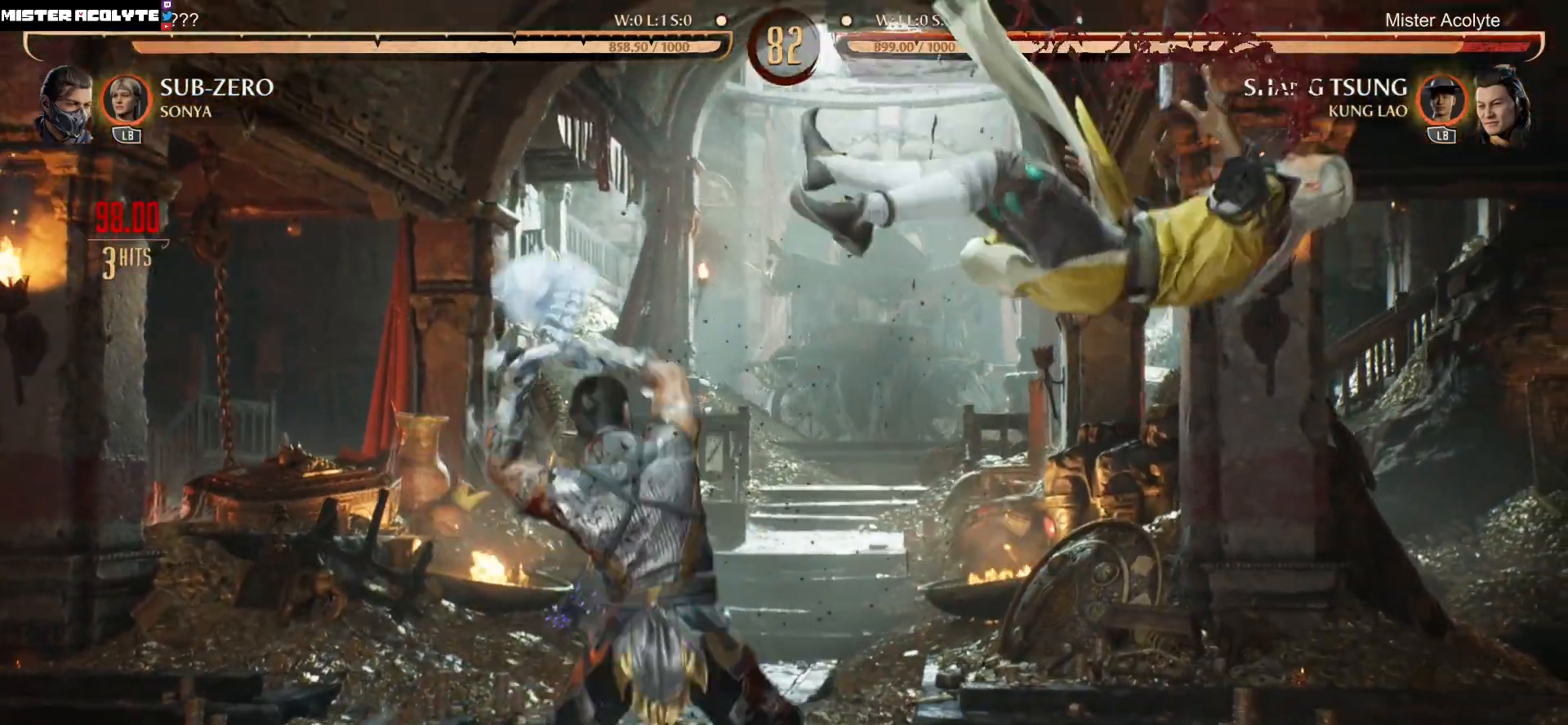
{"buttons": ["R2", "DPAD_UP", "DPAD_RIGHT"], "events": []}
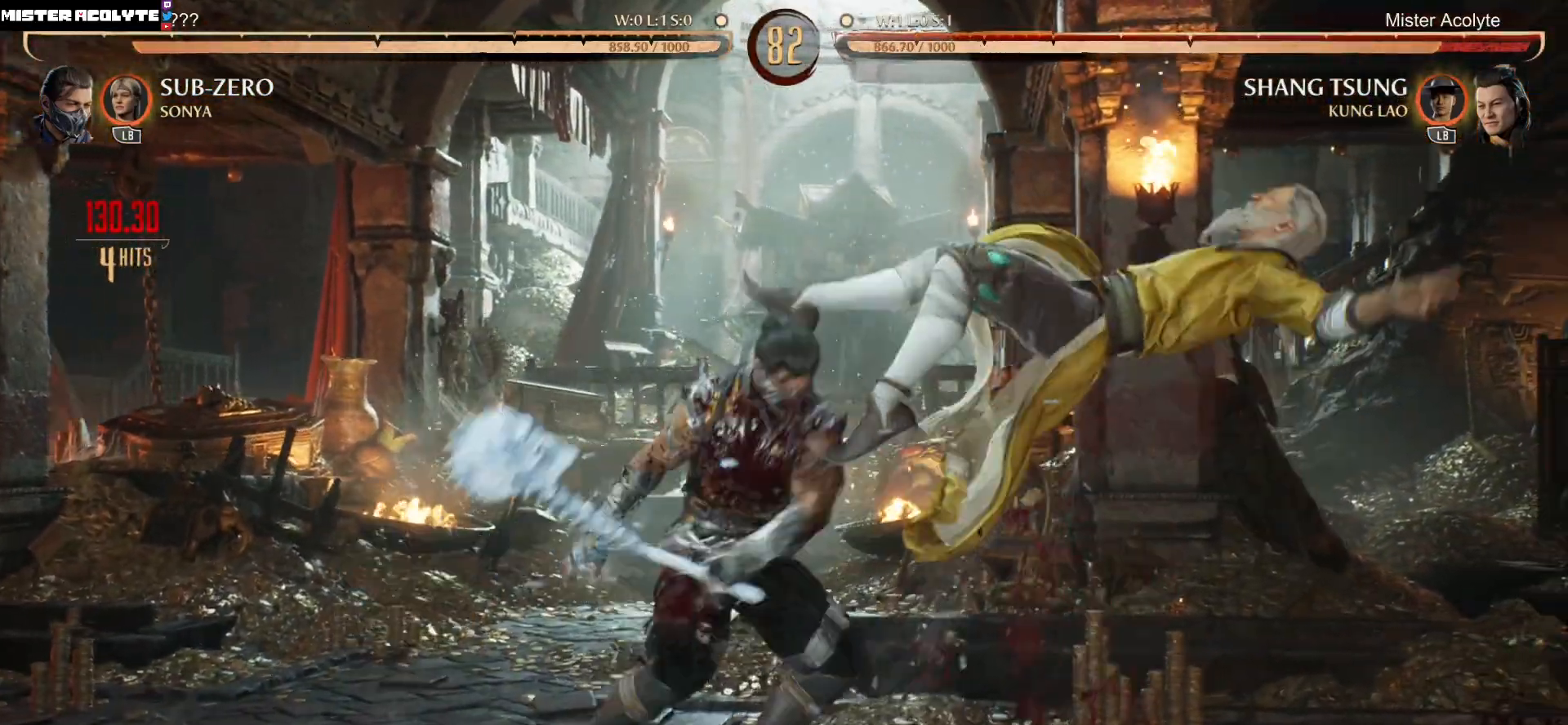
{"buttons": ["R2", "DPAD_UP", "DPAD_RIGHT"], "events": []}